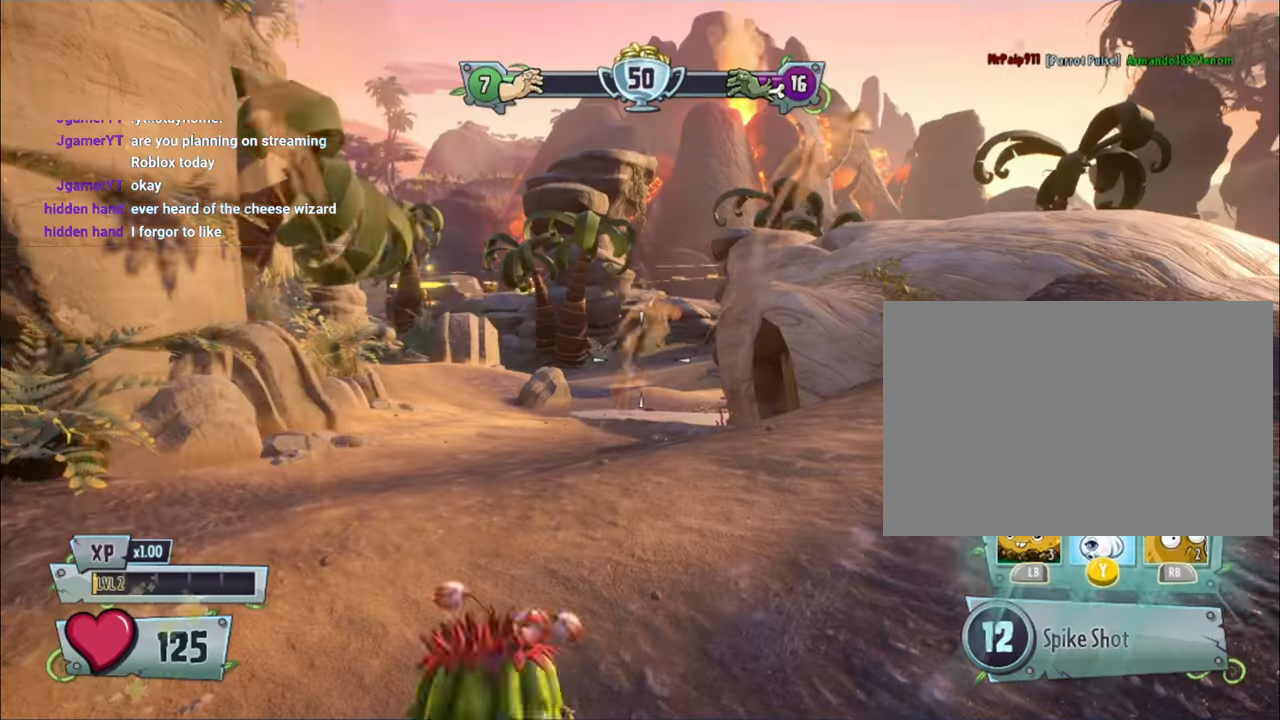
Gameplay with a controller (PlayStation layout); each line is a JSON object with the inputs held at the frame after it. "events" lists button and stick changes between this image and that frame as [ms after this image, input, new state], when the widget could be followed in between. Not read: HOME L3 R3 TOUCHPAD.
{"buttons": [], "left_stick": "up-left", "right_stick": "right", "events": [[67, "left_stick", "up"], [200, "left_stick", "up-left"], [234, "right_stick", "right"]]}
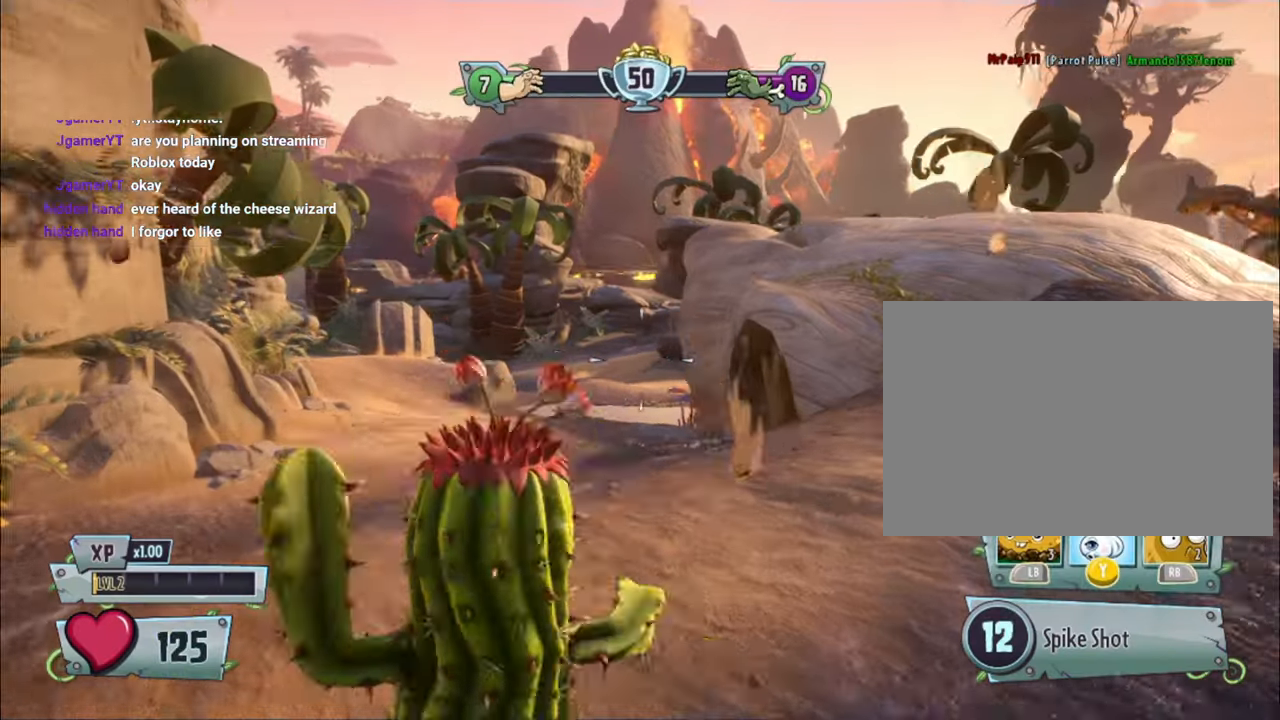
{"buttons": [], "left_stick": "up", "right_stick": "center", "events": [[67, "right_stick", "center"], [500, "left_stick", "up"]]}
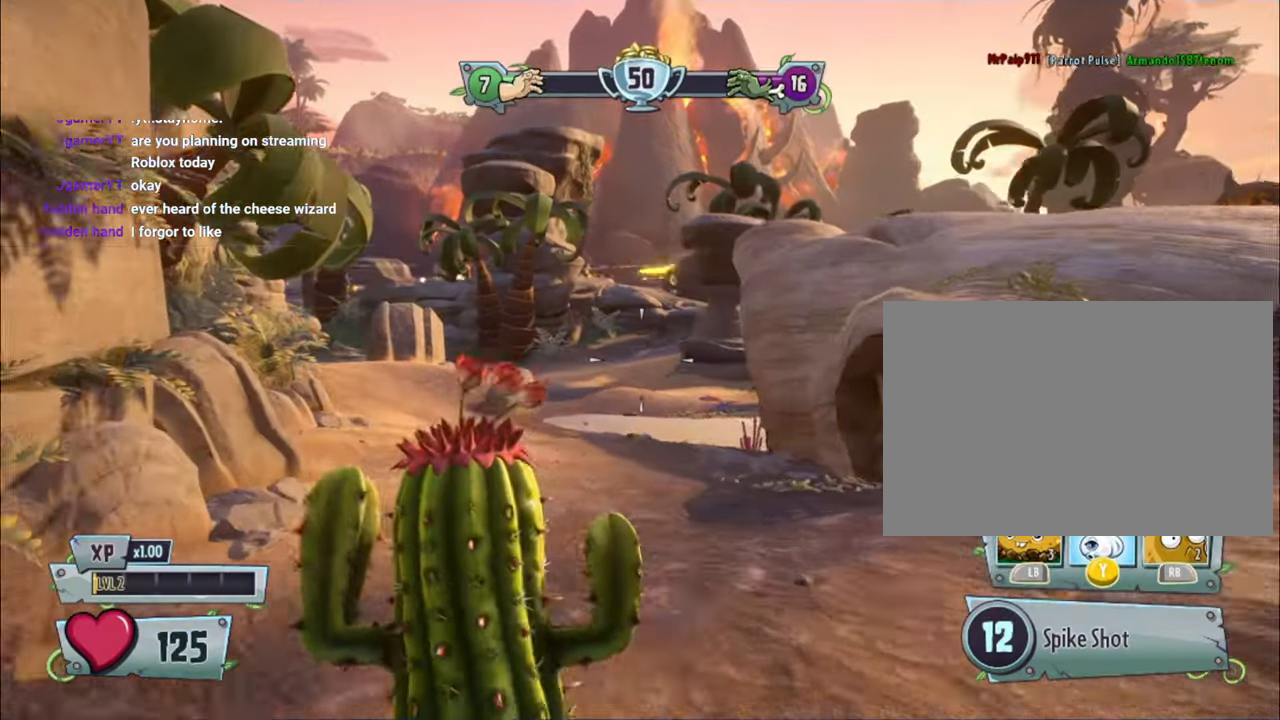
{"buttons": [], "left_stick": "up", "right_stick": "center", "events": []}
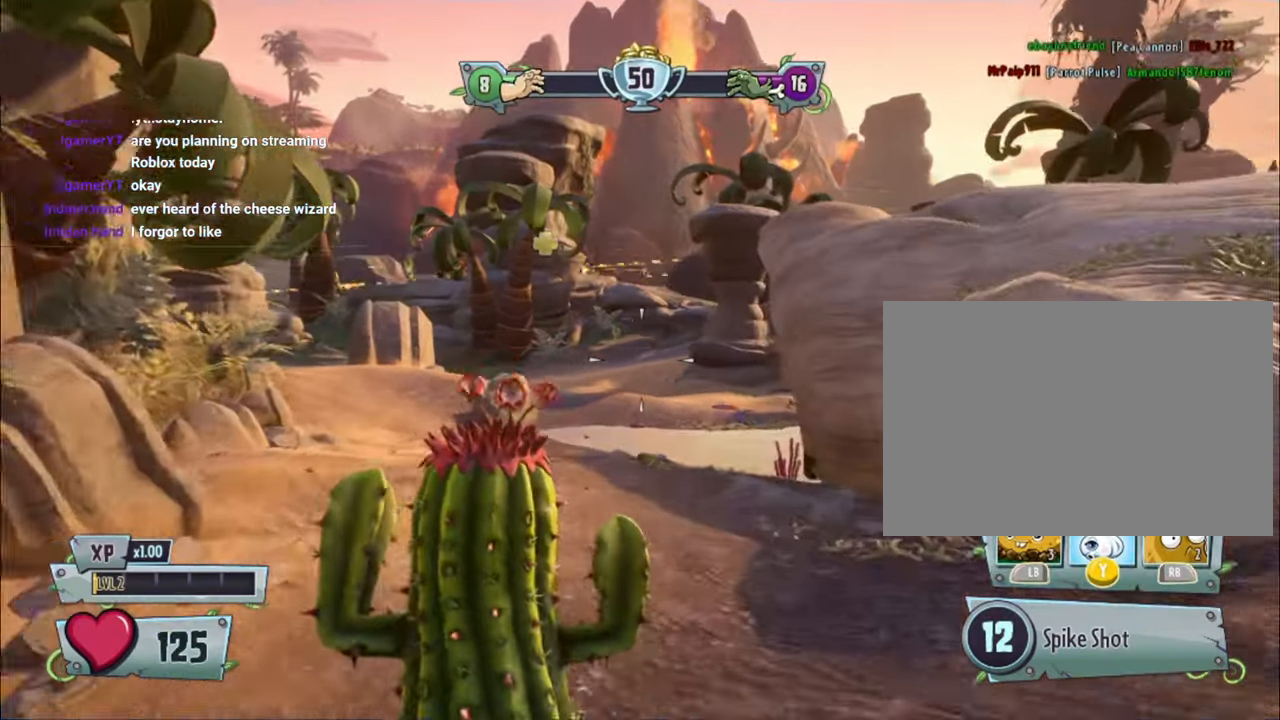
{"buttons": [], "left_stick": "up", "right_stick": "left", "events": [[200, "right_stick", "left"]]}
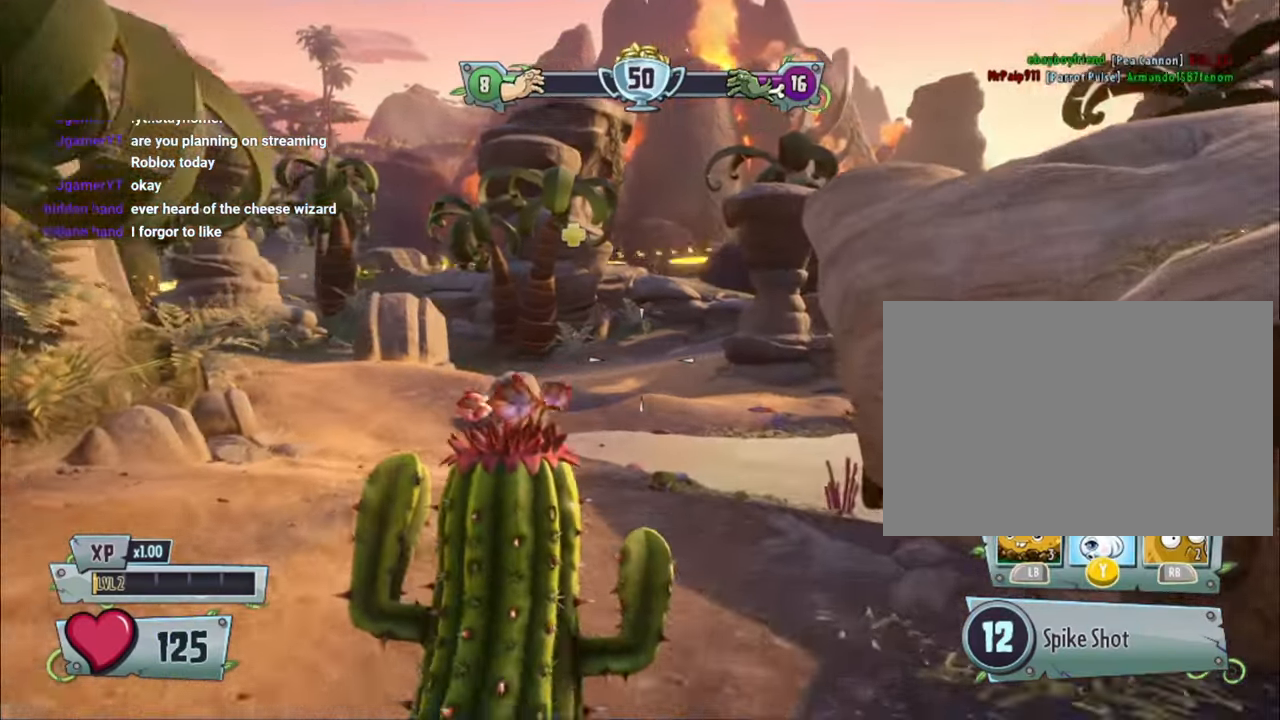
{"buttons": [], "left_stick": "up-right", "right_stick": "left", "events": [[300, "left_stick", "up-right"]]}
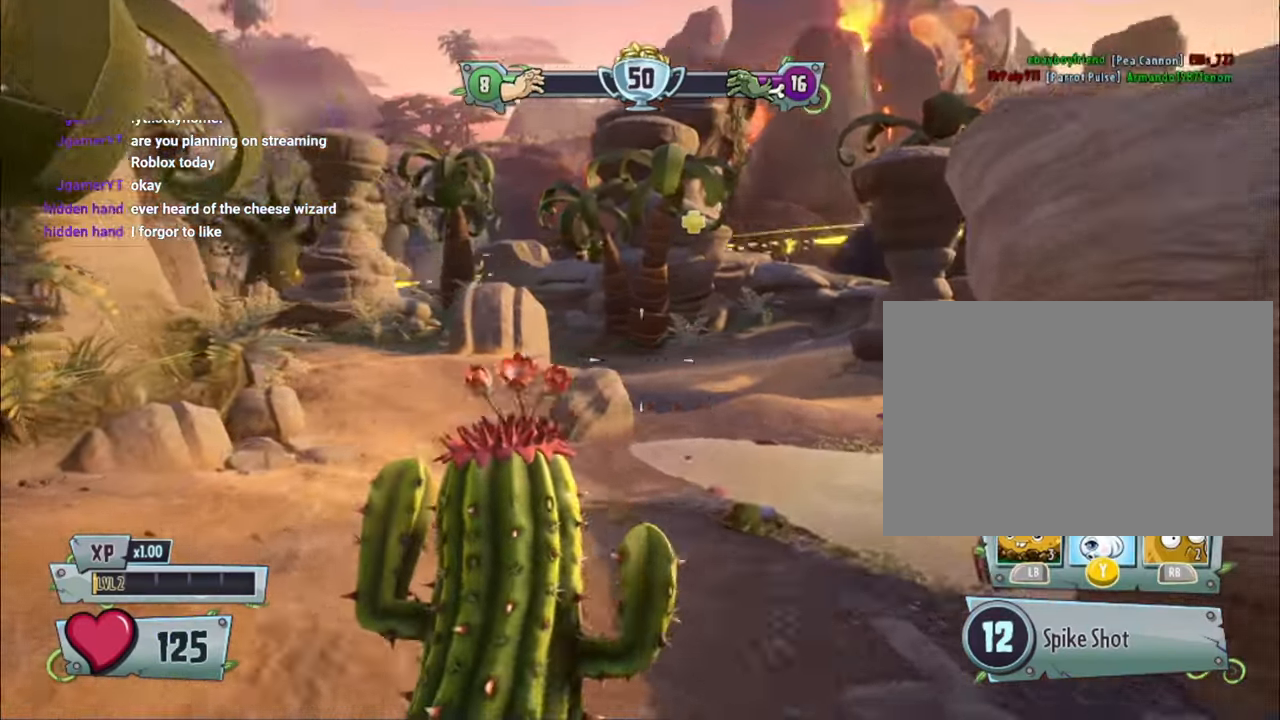
{"buttons": [], "left_stick": "up", "right_stick": "center", "events": [[167, "right_stick", "center"], [267, "left_stick", "up"]]}
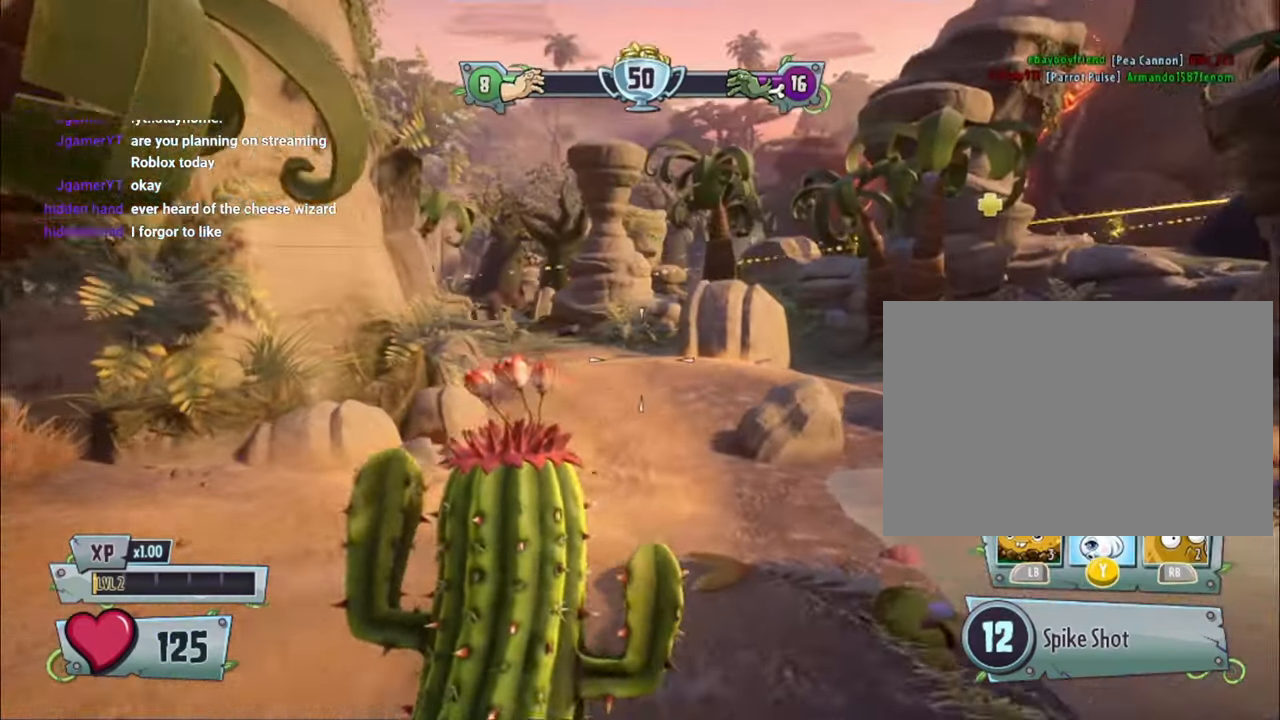
{"buttons": [], "left_stick": "up", "right_stick": "right", "events": [[500, "right_stick", "right"]]}
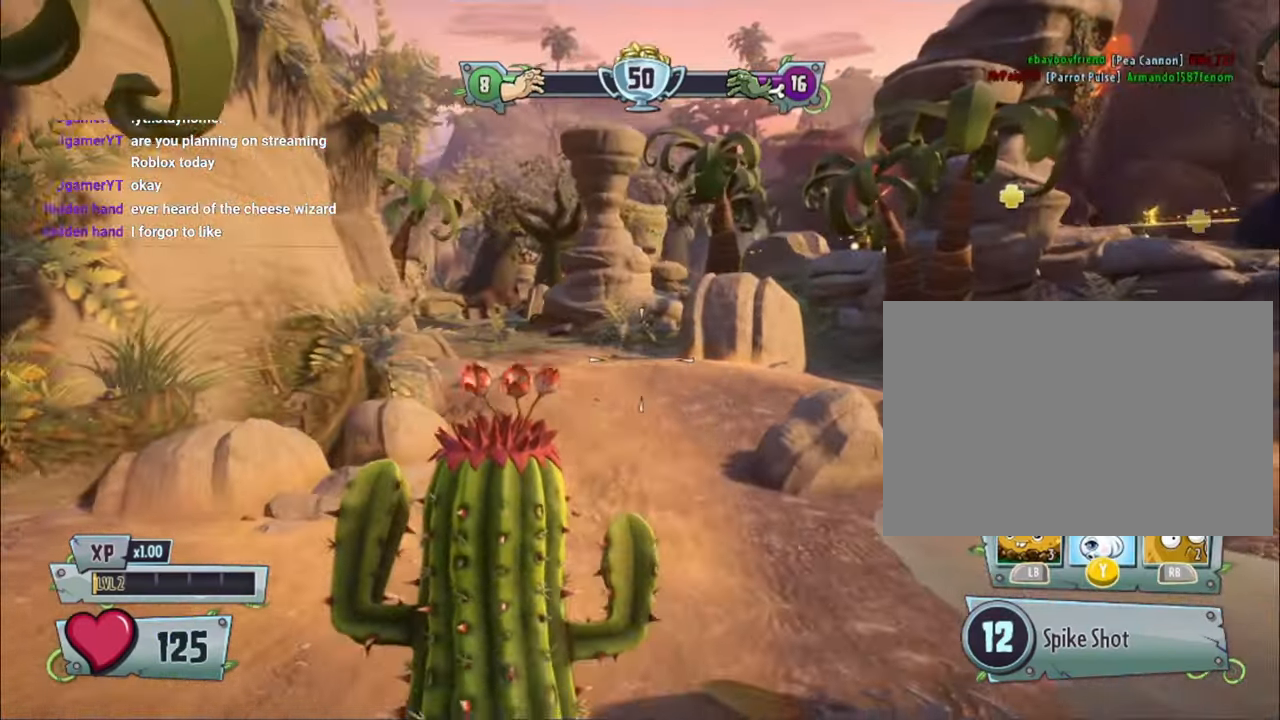
{"buttons": [], "left_stick": "up", "right_stick": "center", "events": [[367, "right_stick", "center"]]}
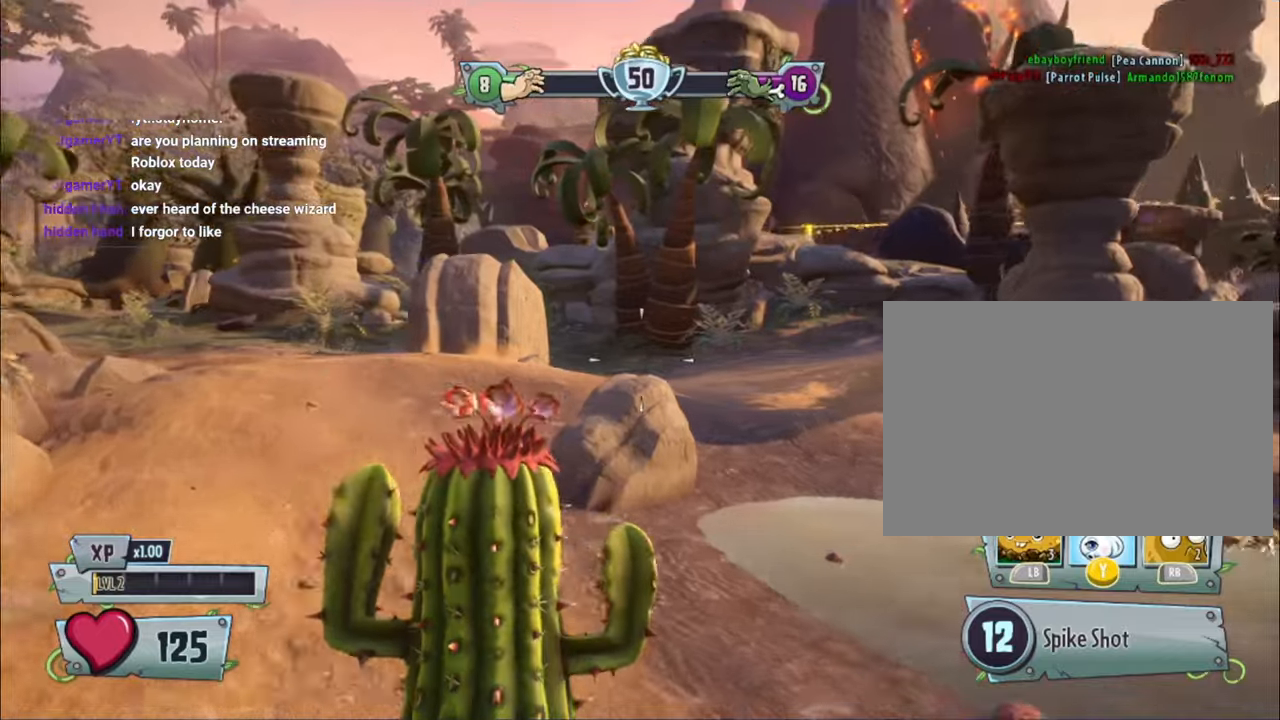
{"buttons": [], "left_stick": "up-left", "right_stick": "center", "events": [[334, "left_stick", "up-left"]]}
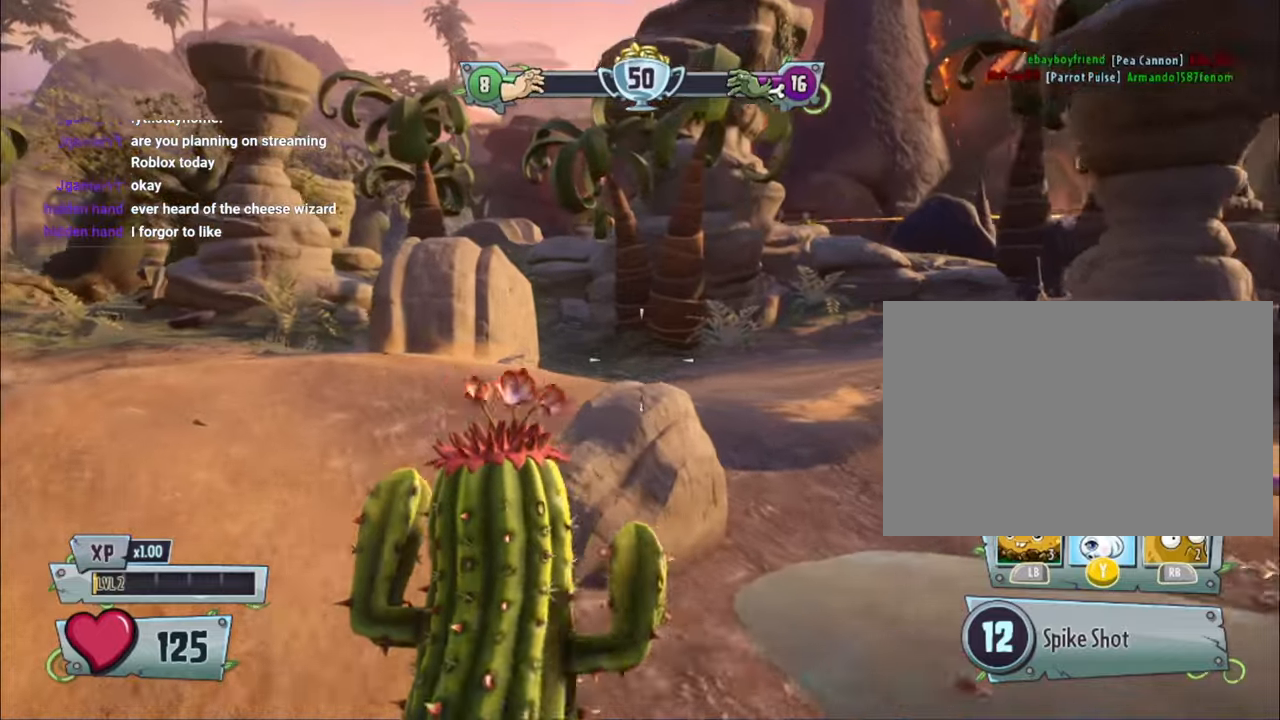
{"buttons": [], "left_stick": "up-left", "right_stick": "right", "events": [[500, "right_stick", "right"]]}
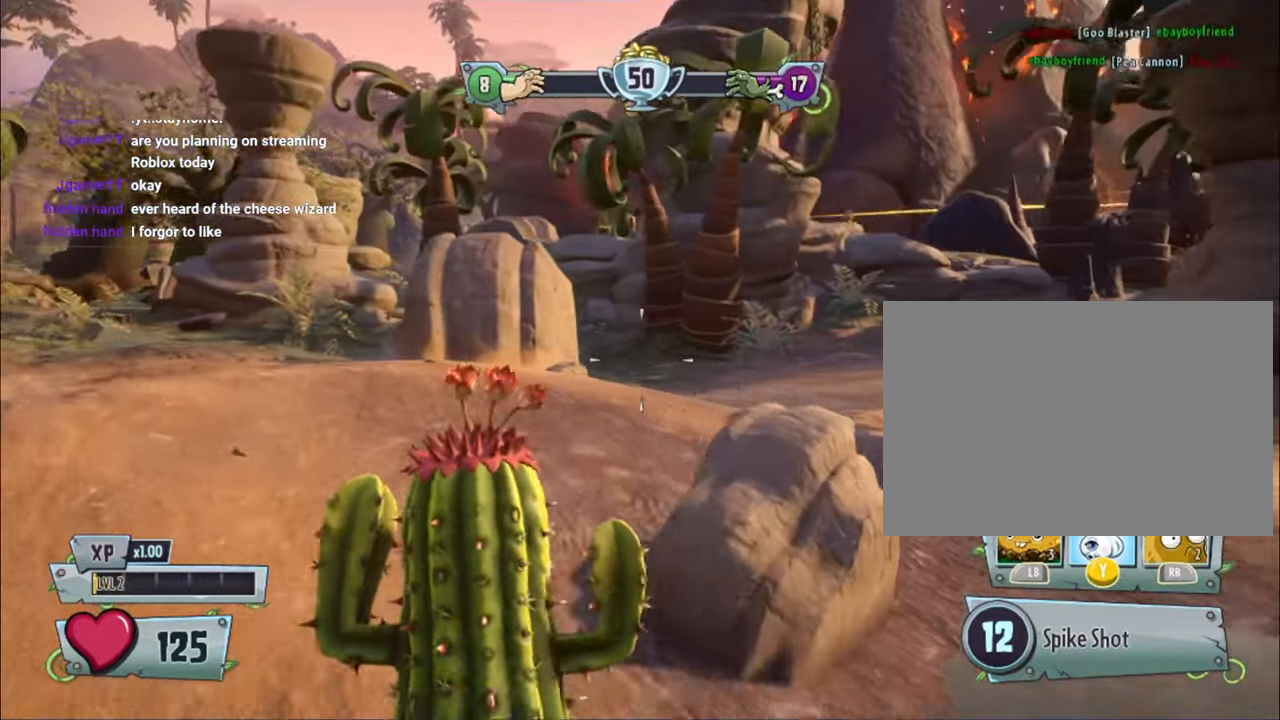
{"buttons": [], "left_stick": "up-left", "right_stick": "right", "events": []}
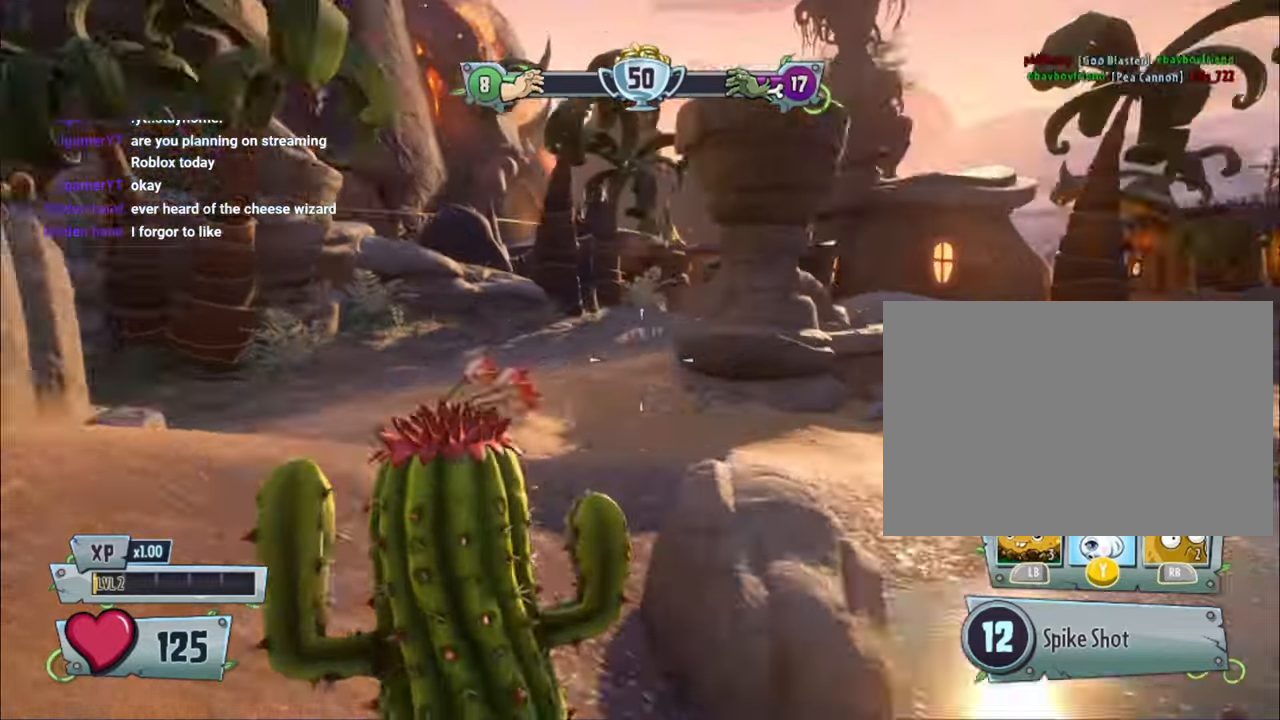
{"buttons": [], "left_stick": "up-left", "right_stick": "left", "events": [[100, "right_stick", "center"], [467, "right_stick", "left"]]}
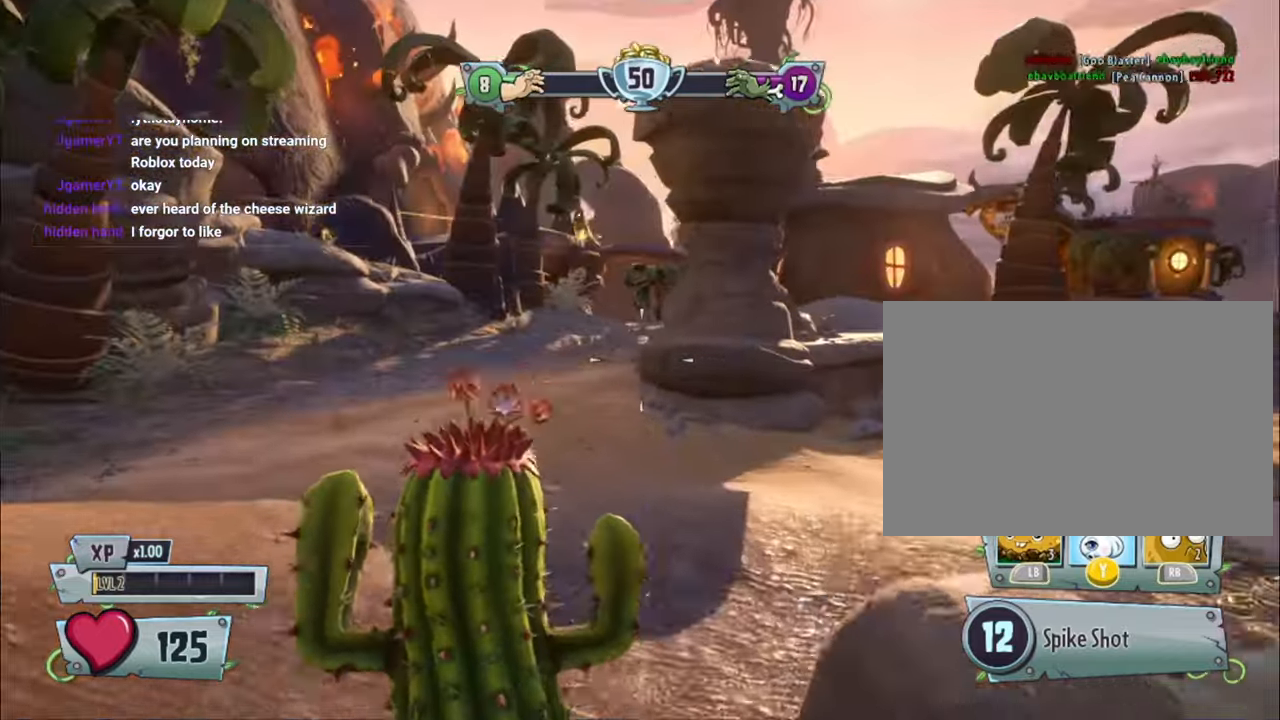
{"buttons": [], "left_stick": "up-left", "right_stick": "right", "events": [[100, "R1", "down"], [167, "R1", "up"], [300, "right_stick", "right"]]}
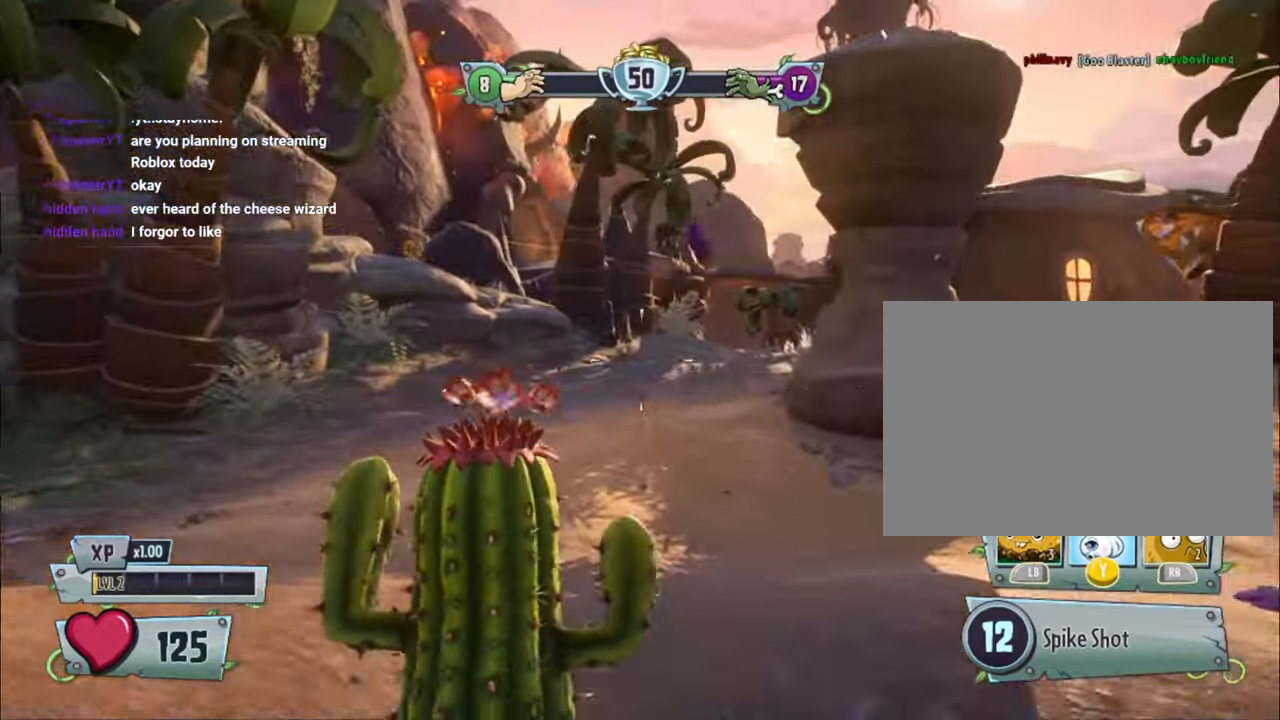
{"buttons": [], "left_stick": "up-left", "right_stick": "center", "events": [[34, "right_stick", "center"], [67, "left_stick", "left"], [367, "left_stick", "up-left"]]}
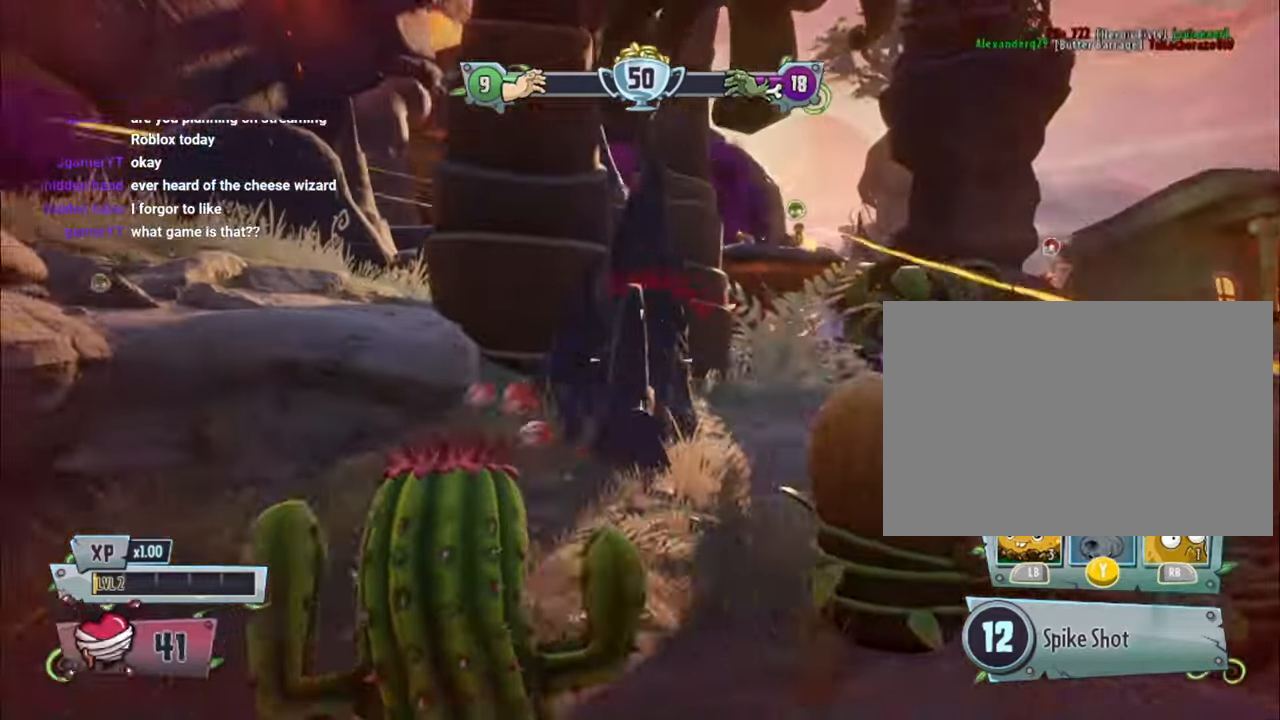
{"buttons": [], "left_stick": "up-left", "right_stick": "left", "events": [[100, "right_stick", "left"], [200, "left_stick", "left"], [467, "left_stick", "up-left"]]}
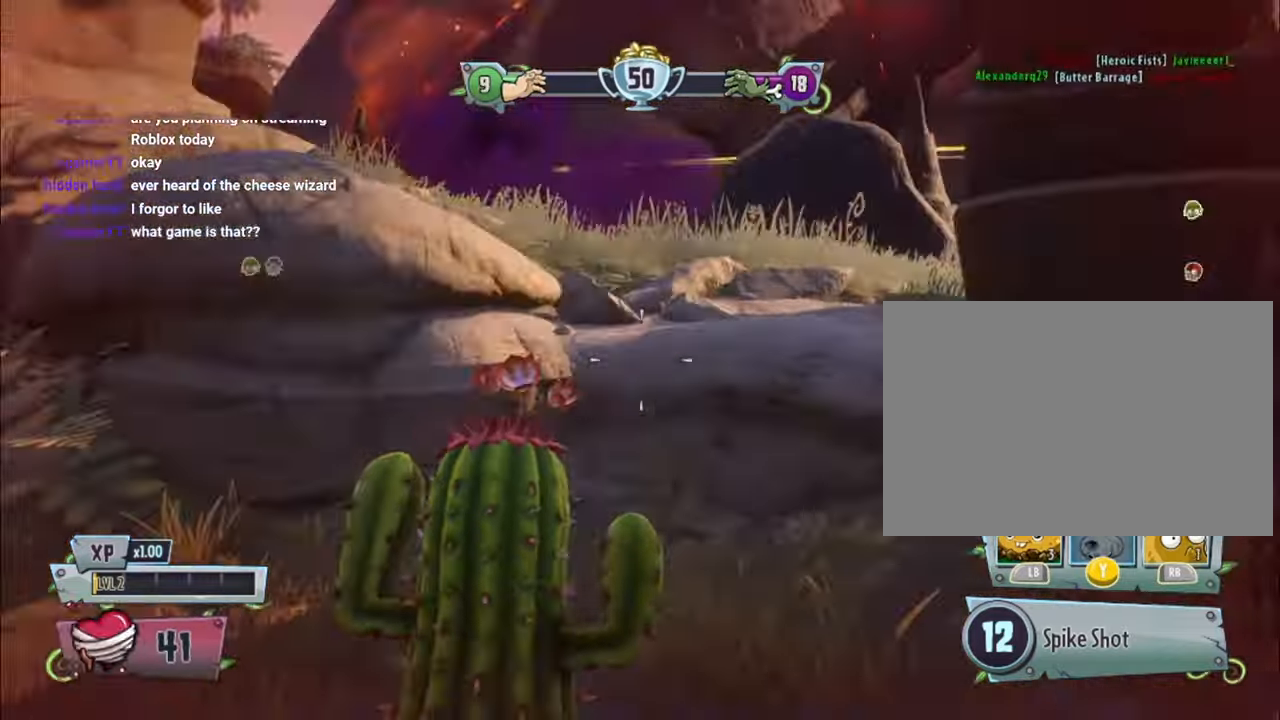
{"buttons": ["R2"], "left_stick": "up", "right_stick": "left", "events": [[67, "left_stick", "up"], [167, "right_stick", "center"], [400, "right_stick", "left"], [500, "R2", "down"]]}
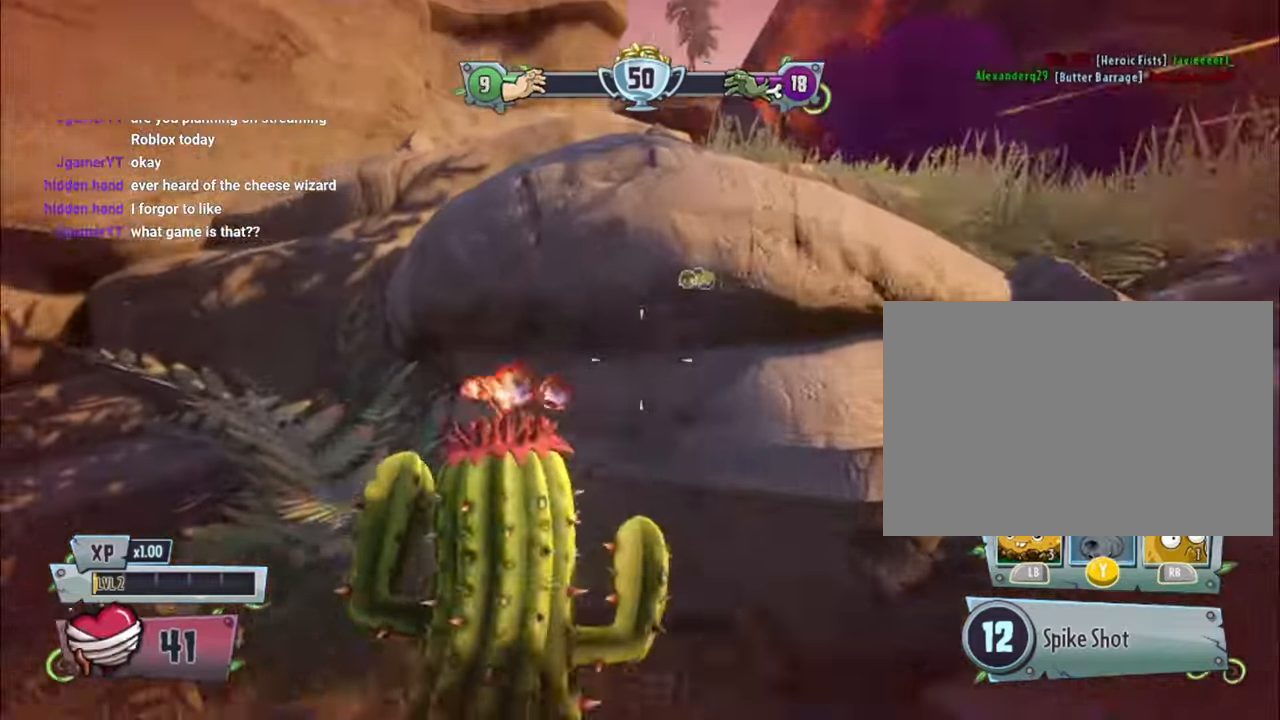
{"buttons": [], "left_stick": "right", "right_stick": "right", "events": [[34, "R2", "up"], [100, "right_stick", "center"], [167, "right_stick", "right"], [200, "left_stick", "up-right"], [400, "left_stick", "right"]]}
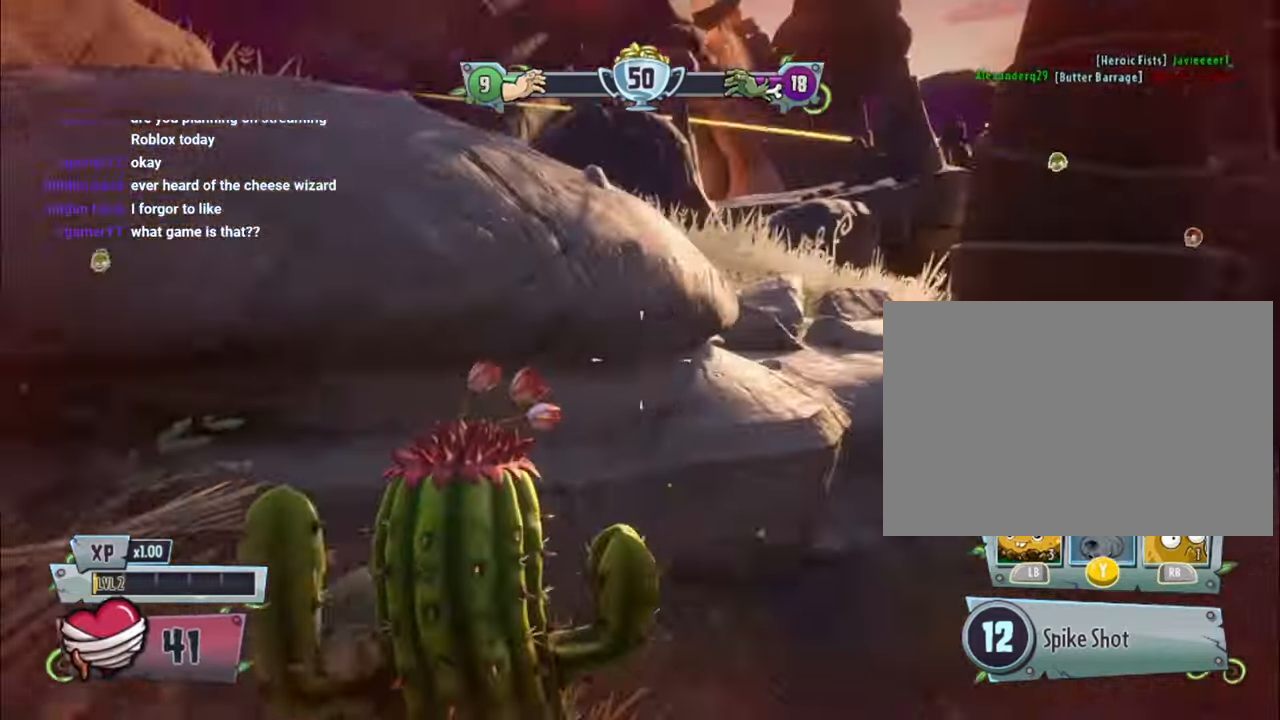
{"buttons": [], "left_stick": "up-left", "right_stick": "right", "events": [[67, "left_stick", "up-right"], [100, "R1", "down"], [134, "R1", "up"], [200, "right_stick", "center"], [300, "left_stick", "up-left"], [500, "right_stick", "right"]]}
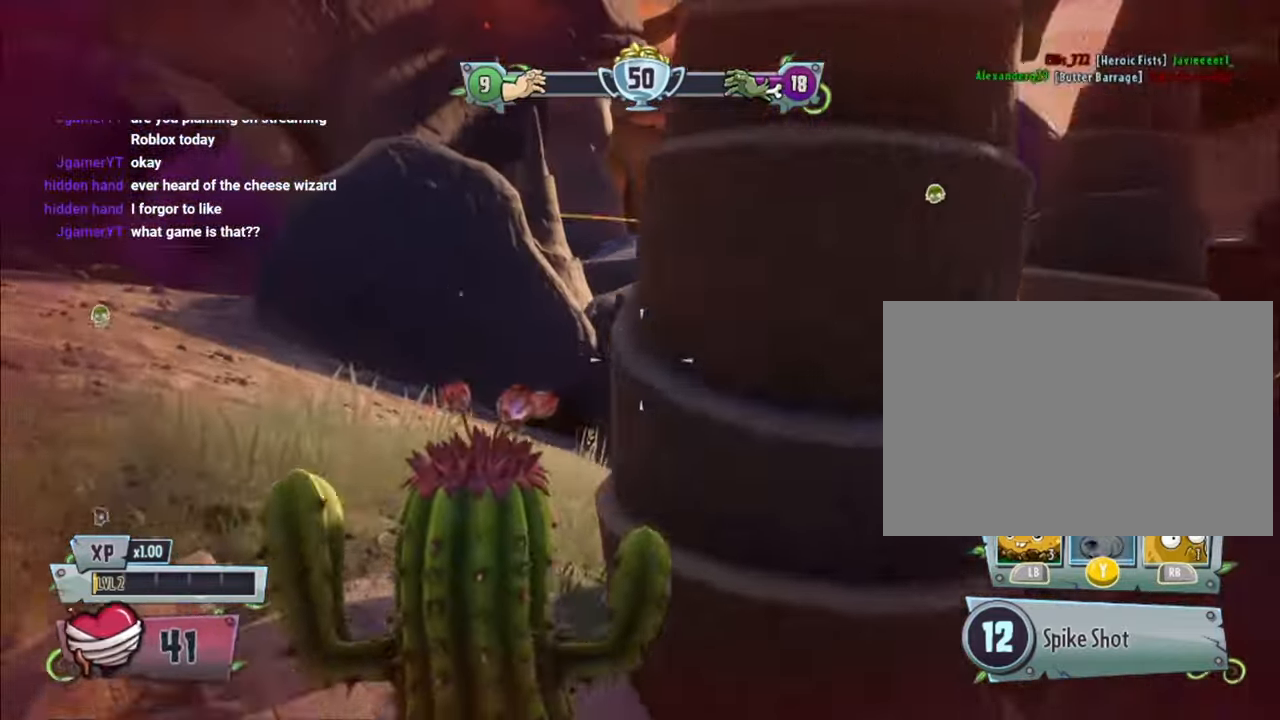
{"buttons": [], "left_stick": "up-left", "right_stick": "right", "events": [[134, "left_stick", "left"], [500, "left_stick", "up-left"]]}
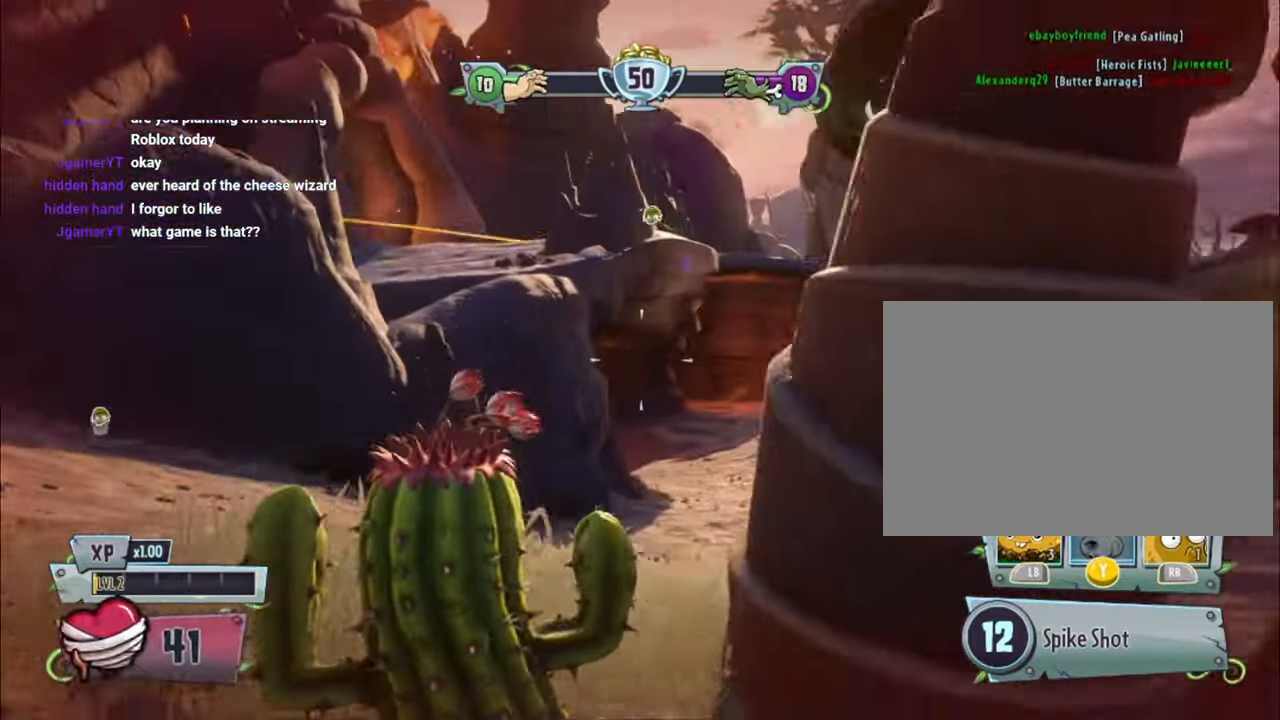
{"buttons": [], "left_stick": "up-left", "right_stick": "left", "events": [[34, "right_stick", "center"], [500, "right_stick", "left"]]}
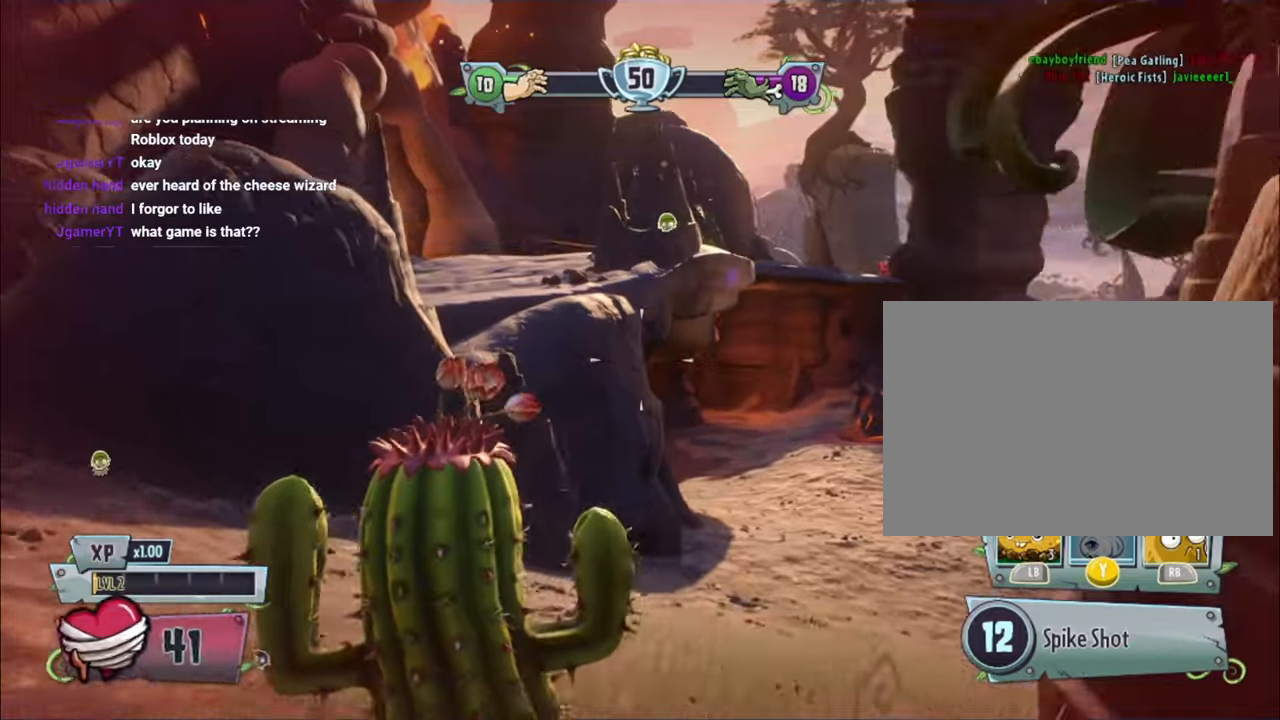
{"buttons": [], "left_stick": "up-left", "right_stick": "center", "events": [[434, "right_stick", "center"]]}
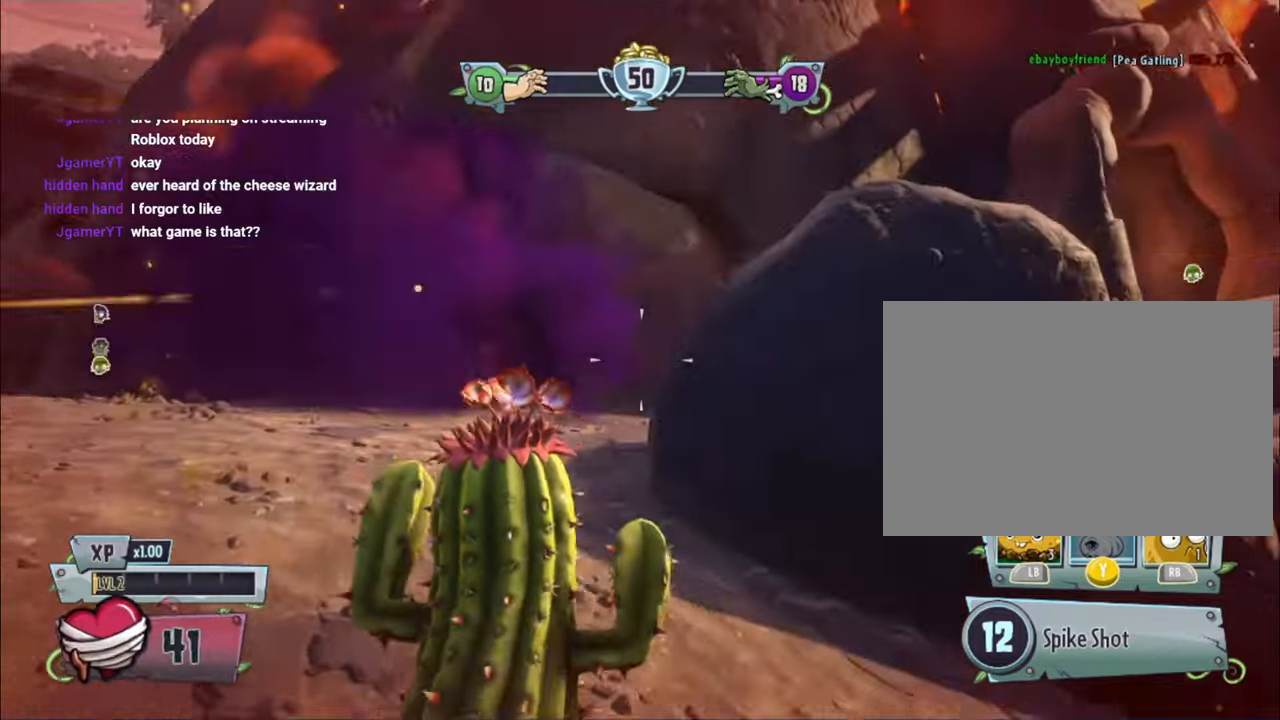
{"buttons": [], "left_stick": "up", "right_stick": "left", "events": [[67, "left_stick", "up"], [434, "right_stick", "left"]]}
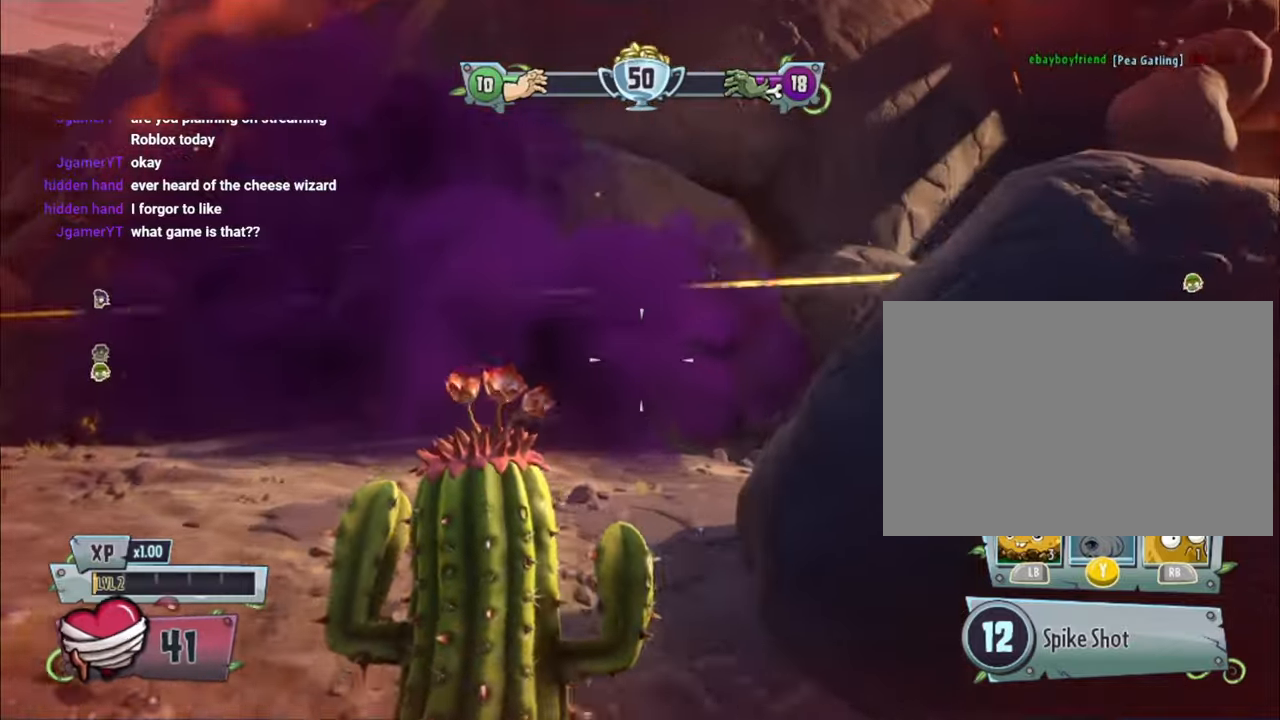
{"buttons": ["TRIANGLE"], "left_stick": "up-right", "right_stick": "right", "events": [[134, "left_stick", "up-right"], [134, "right_stick", "center"], [400, "right_stick", "right"], [434, "TRIANGLE", "down"]]}
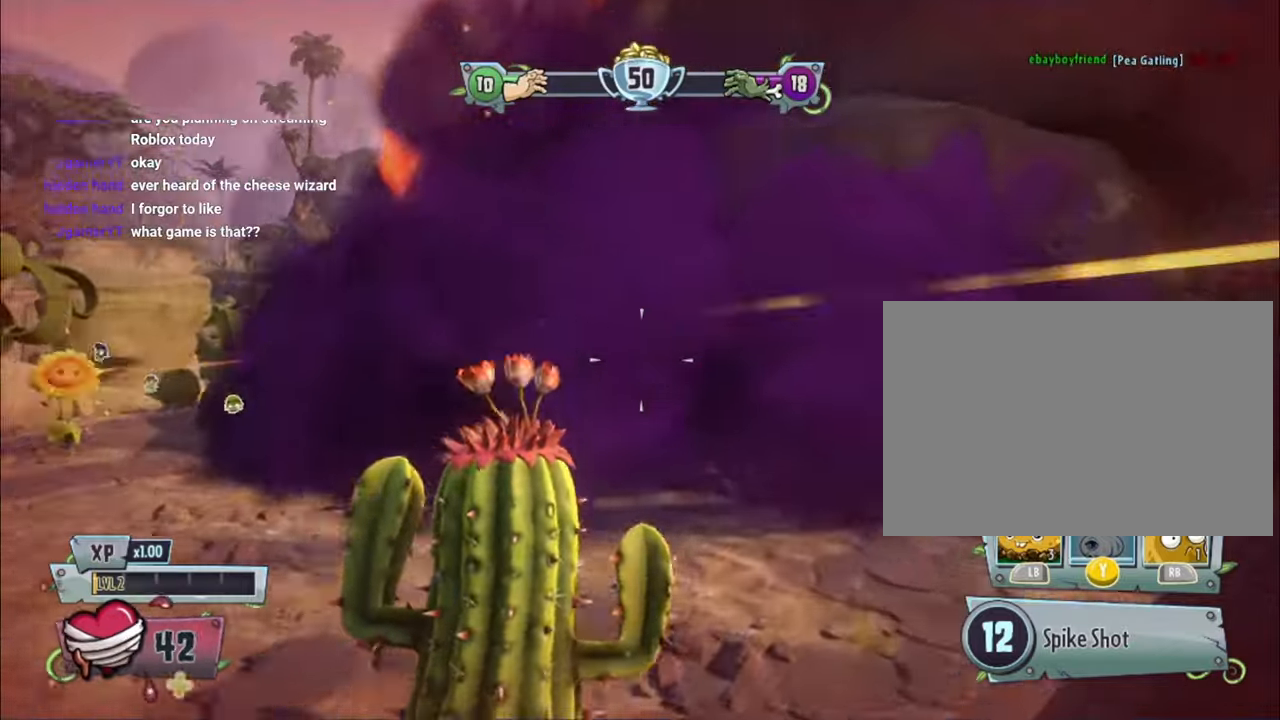
{"buttons": [], "left_stick": "up", "right_stick": "right", "events": [[34, "TRIANGLE", "up"], [334, "right_stick", "center"], [500, "left_stick", "up"], [500, "right_stick", "right"]]}
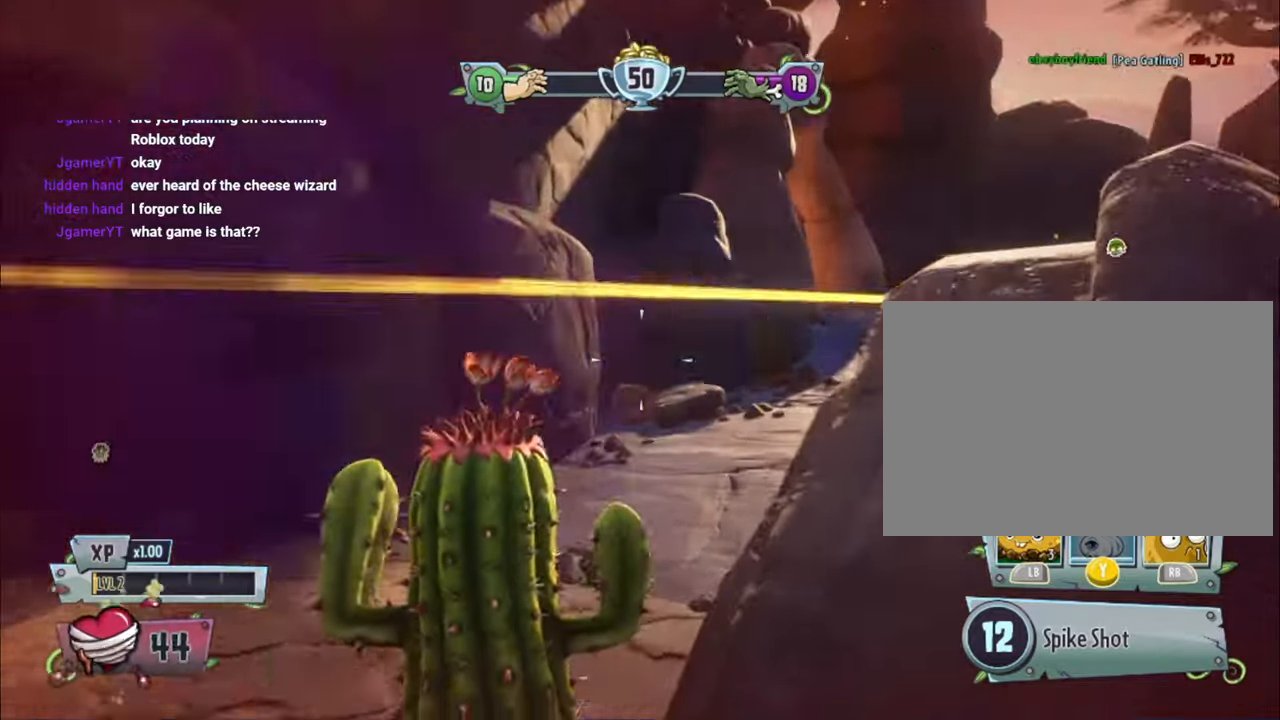
{"buttons": [], "left_stick": "up", "right_stick": "center", "events": [[300, "right_stick", "center"]]}
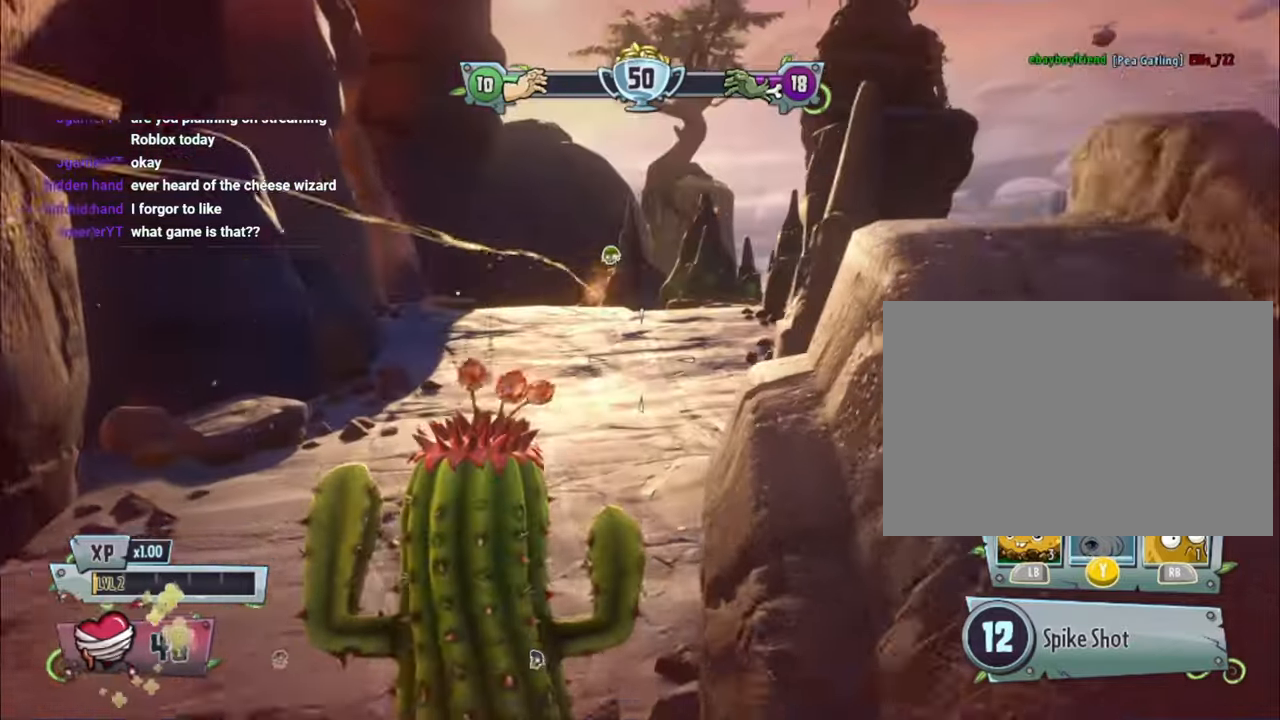
{"buttons": [], "left_stick": "up", "right_stick": "center", "events": [[334, "right_stick", "up"], [400, "right_stick", "center"]]}
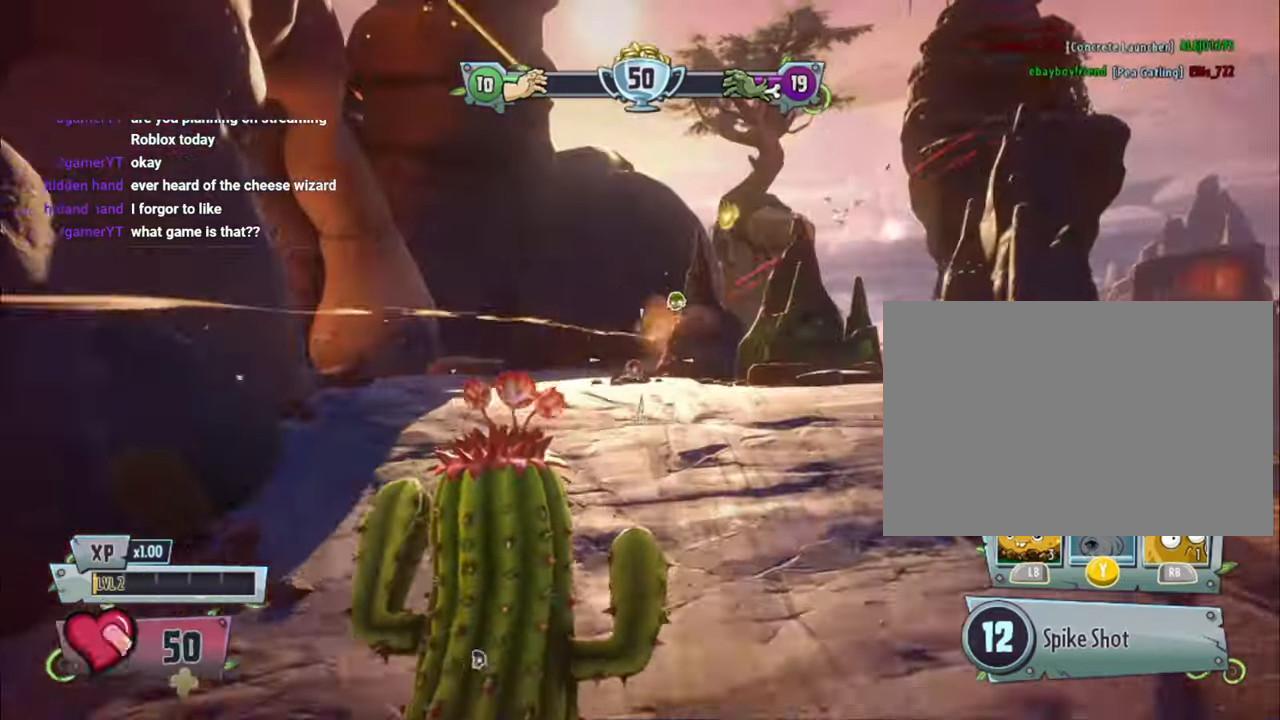
{"buttons": [], "left_stick": "center", "right_stick": "center", "events": [[134, "right_stick", "right"], [334, "right_stick", "center"], [400, "left_stick", "center"]]}
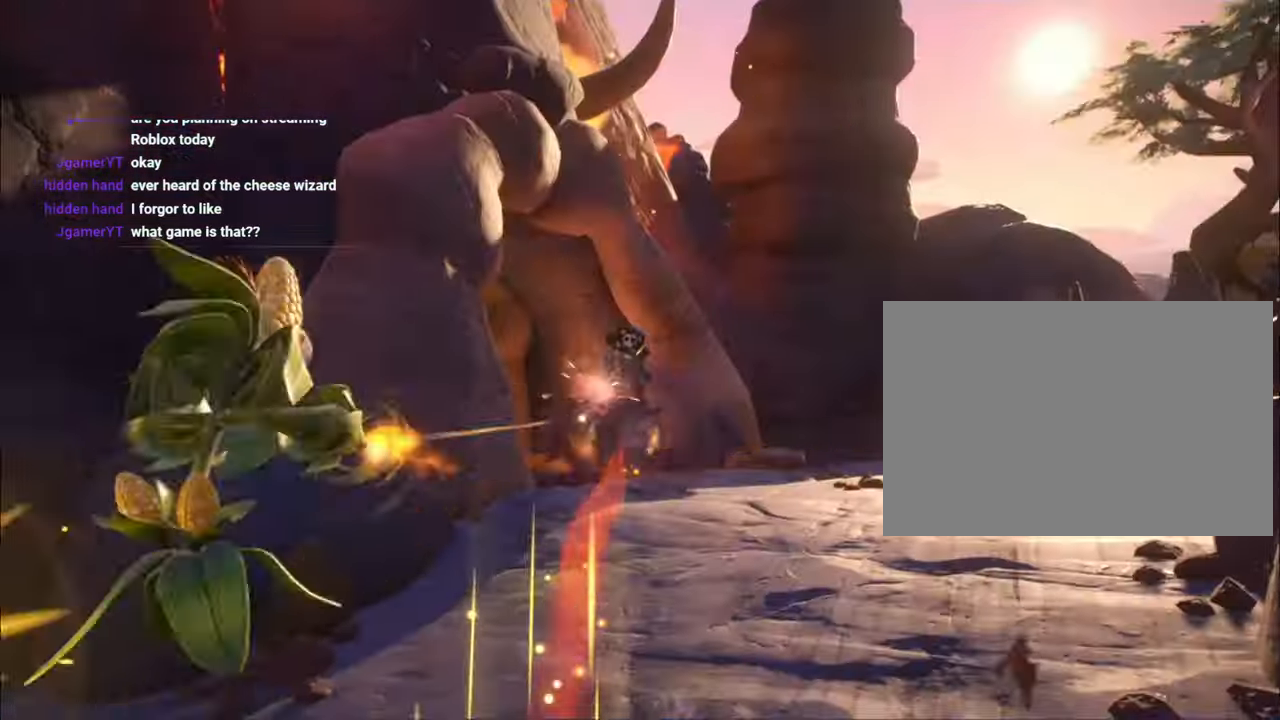
{"buttons": ["DPAD_RIGHT"], "left_stick": "center", "right_stick": "center", "events": [[500, "DPAD_RIGHT", "down"]]}
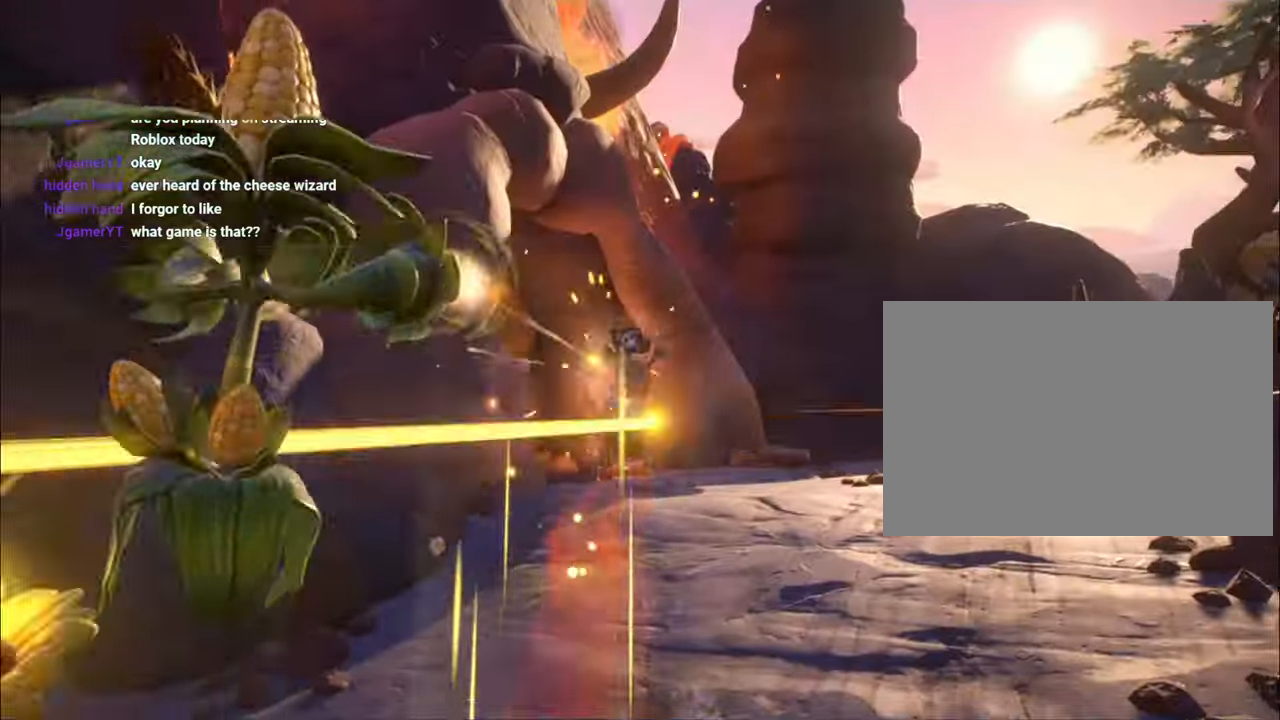
{"buttons": [], "left_stick": "up", "right_stick": "center", "events": [[334, "DPAD_RIGHT", "up"], [367, "left_stick", "up"]]}